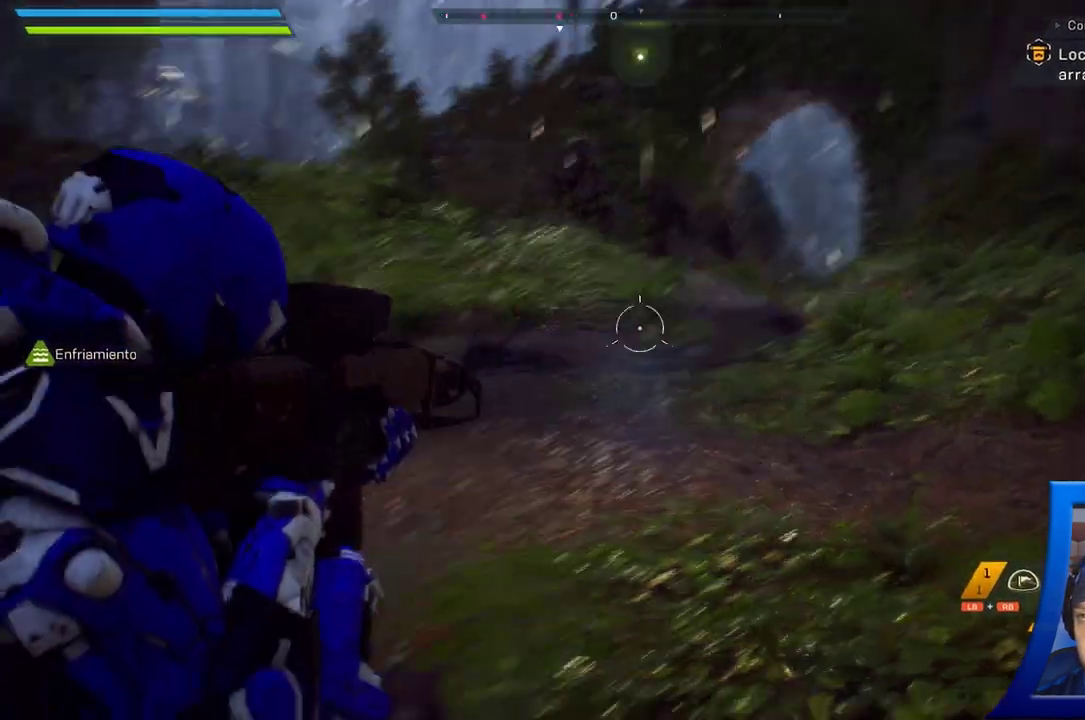
Gameplay with a controller (Xbox layout); each line is a JSON object with the inputs held at the frame after it (dt_ms = milliseconds from this image to that frame). "button_events" lists button changes between this image and that frame as [ms after this image, input, new state], when the widget could be followed in between (sticks are given only as held states). Not read: HOME L2 R2.
{"dt_ms": 500, "buttons": [], "left_stick": "up", "right_stick": "center", "button_events": [[333, "Y", "down"], [417, "Y", "up"]]}
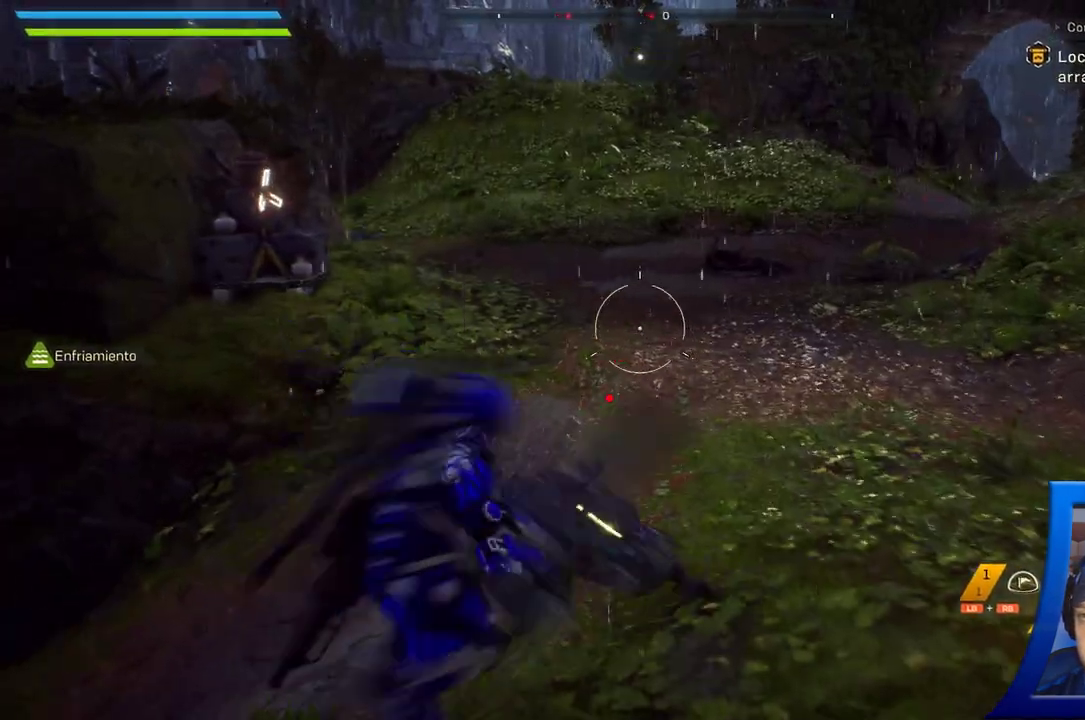
{"dt_ms": 500, "buttons": [], "left_stick": "left", "right_stick": "center", "button_events": [[50, "Y", "down"], [150, "Y", "up"]]}
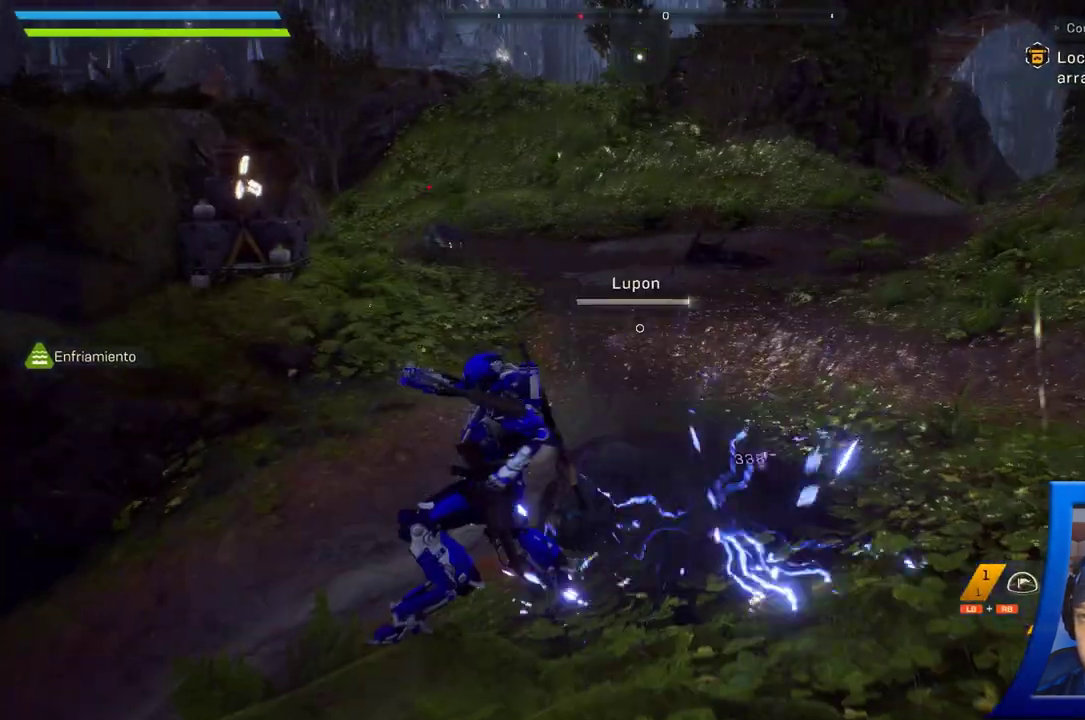
{"dt_ms": 1000, "buttons": [], "left_stick": "down-left", "right_stick": "center", "button_events": []}
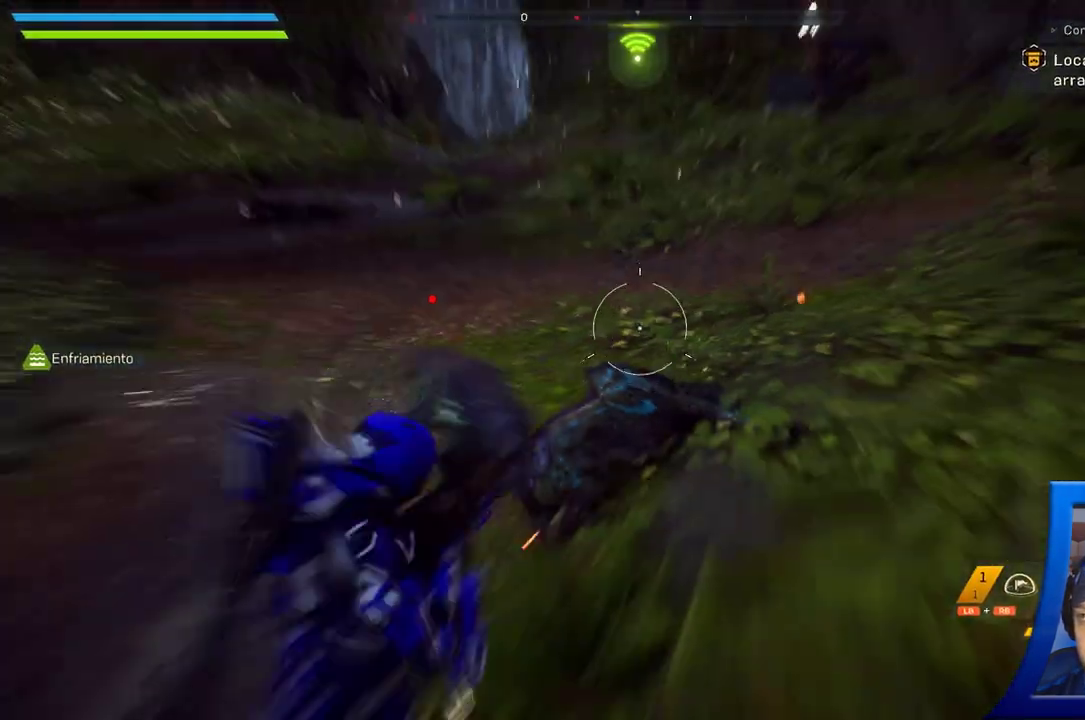
{"dt_ms": 500, "buttons": [], "left_stick": "down-left", "right_stick": "up-left", "button_events": []}
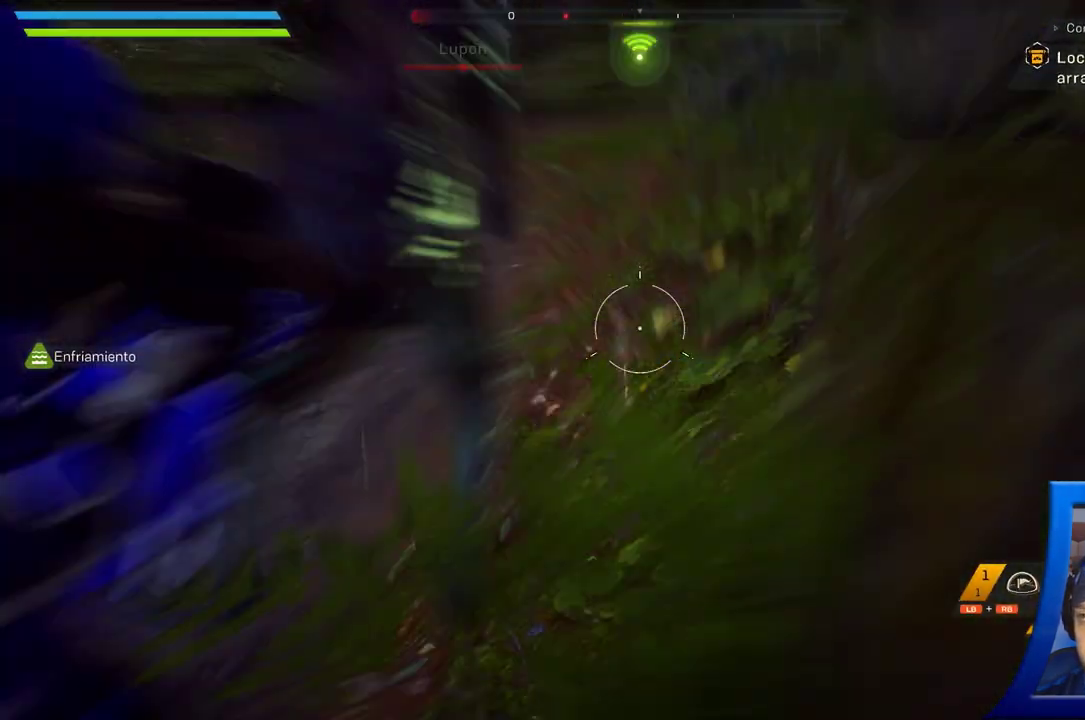
{"dt_ms": 500, "buttons": [], "left_stick": "down-left", "right_stick": "down-right", "button_events": []}
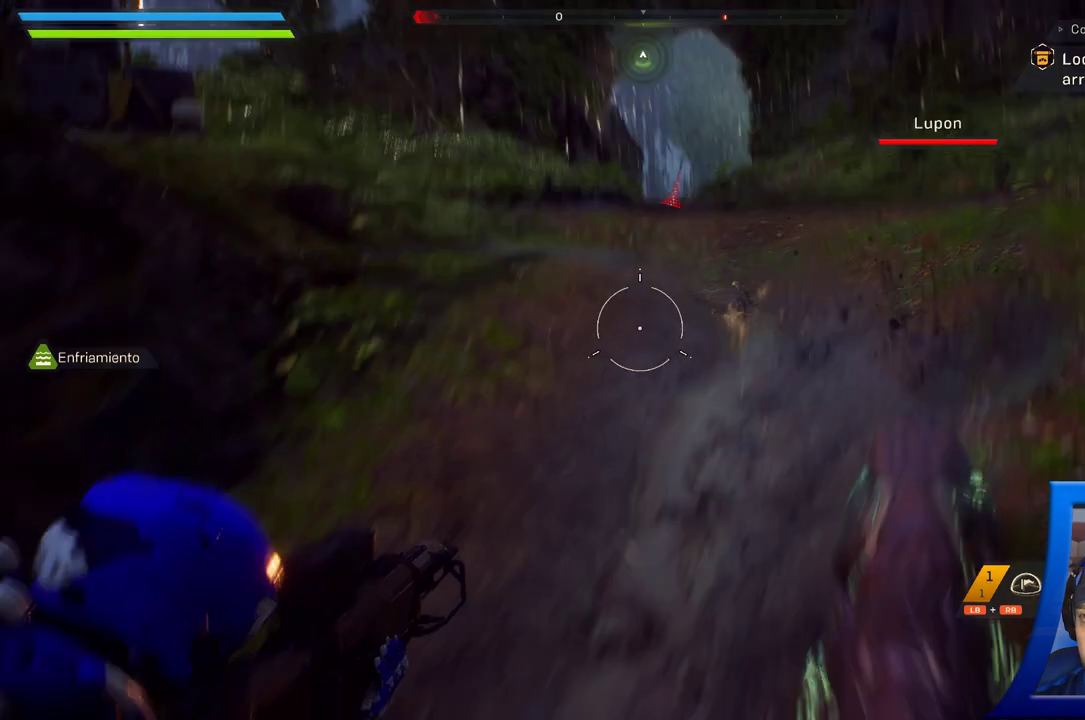
{"dt_ms": 500, "buttons": [], "left_stick": "down", "right_stick": "up"}